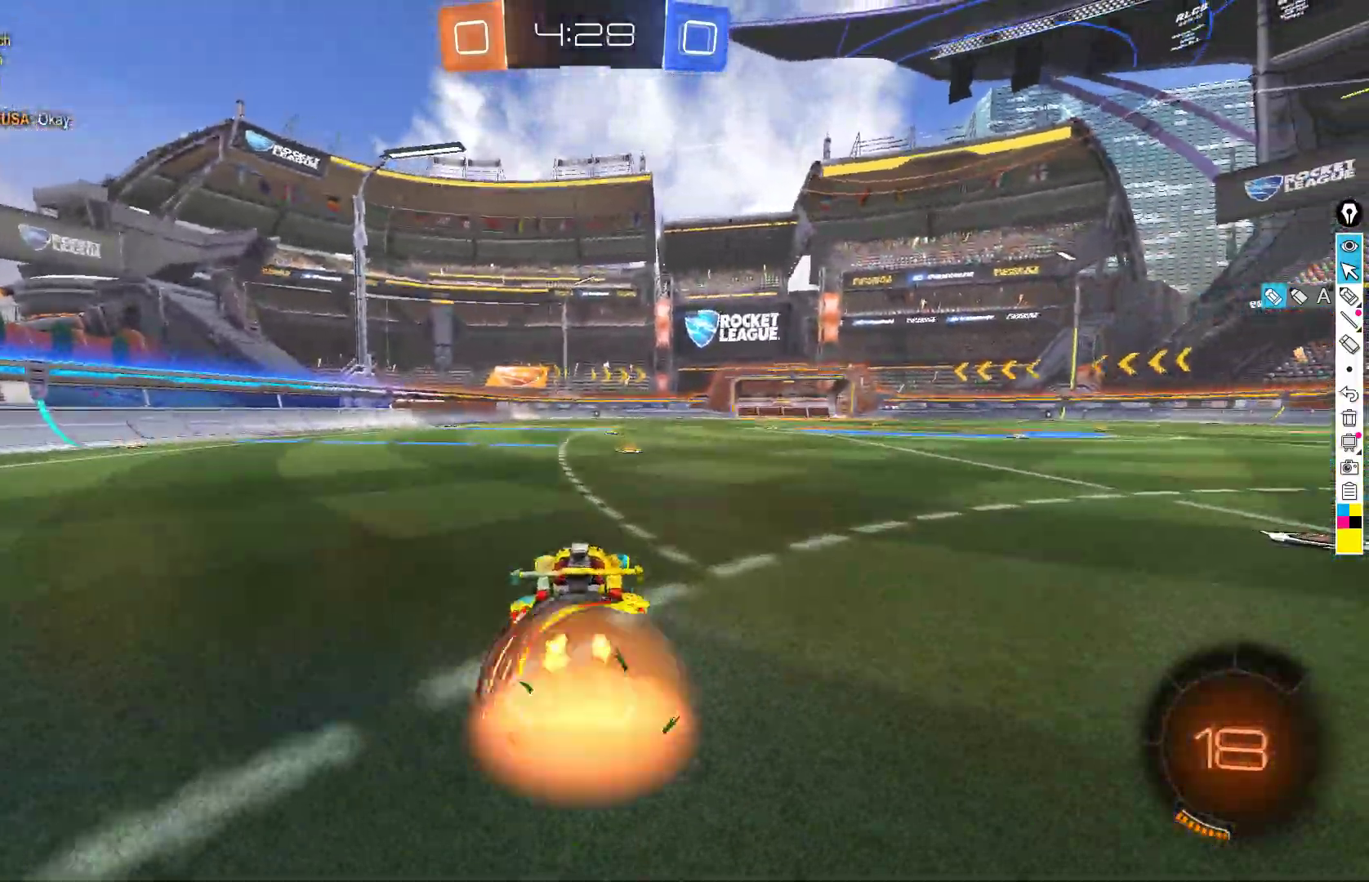
Gameplay with a controller (Xbox layout); each line is a JSON object with the inputs held at the frame after it. "events" lists button and stick changes between this image and that frame as [ms after this image, input, new state], when the widget could be followed in between. Not read: DPAD_DOWN DPAD_LEFT DPAD_RIGHT DPAD_UP L3 R3 SELECT START right_stick.
{"buttons": ["R2"], "left_stick": "up", "events": [[33, "A", "up"], [117, "A", "down"], [267, "Y", "down"], [317, "A", "up"], [383, "Y", "up"]]}
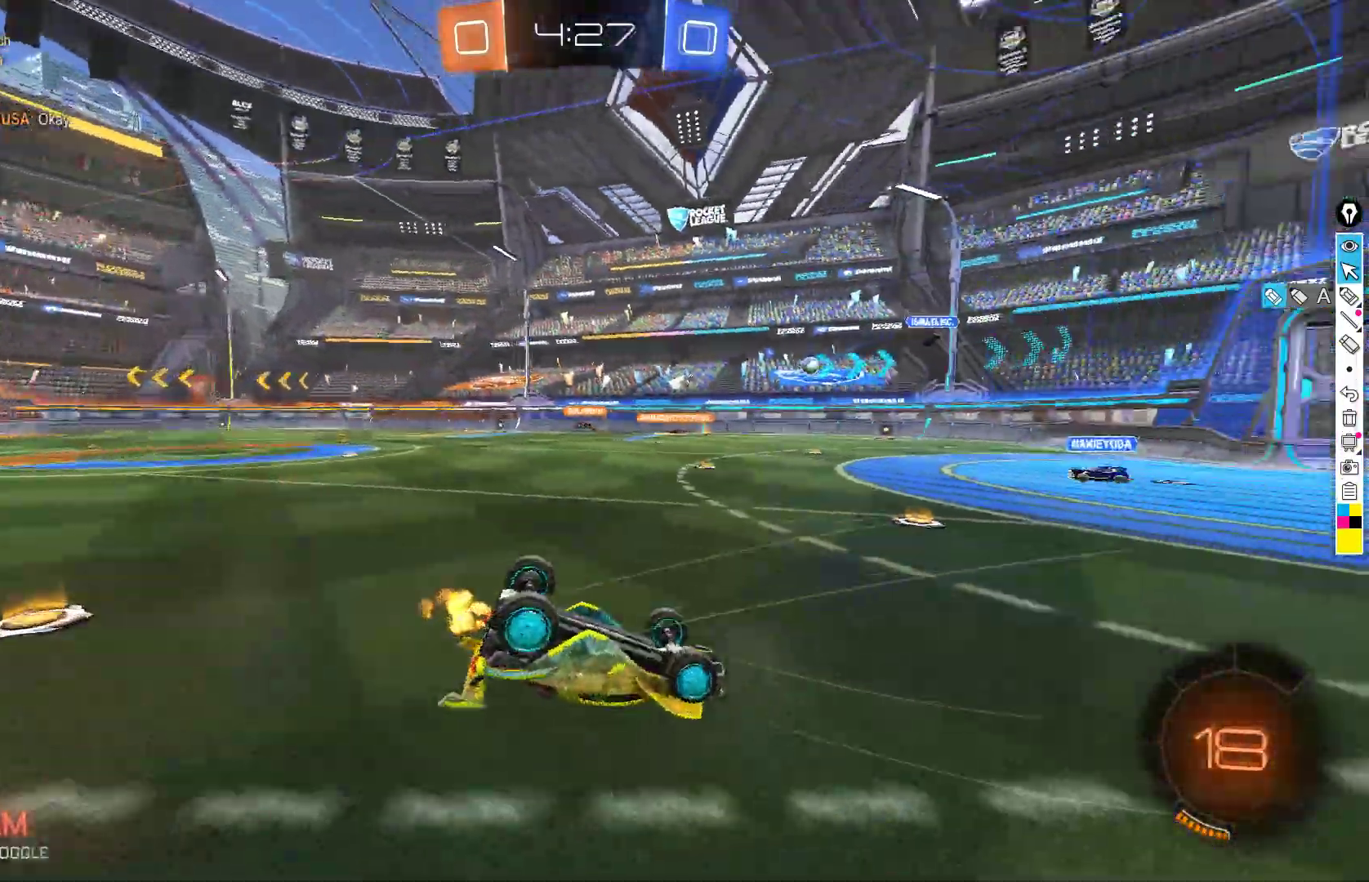
{"buttons": ["R2"], "left_stick": "right", "events": [[217, "left_stick", "center"], [467, "left_stick", "right"]]}
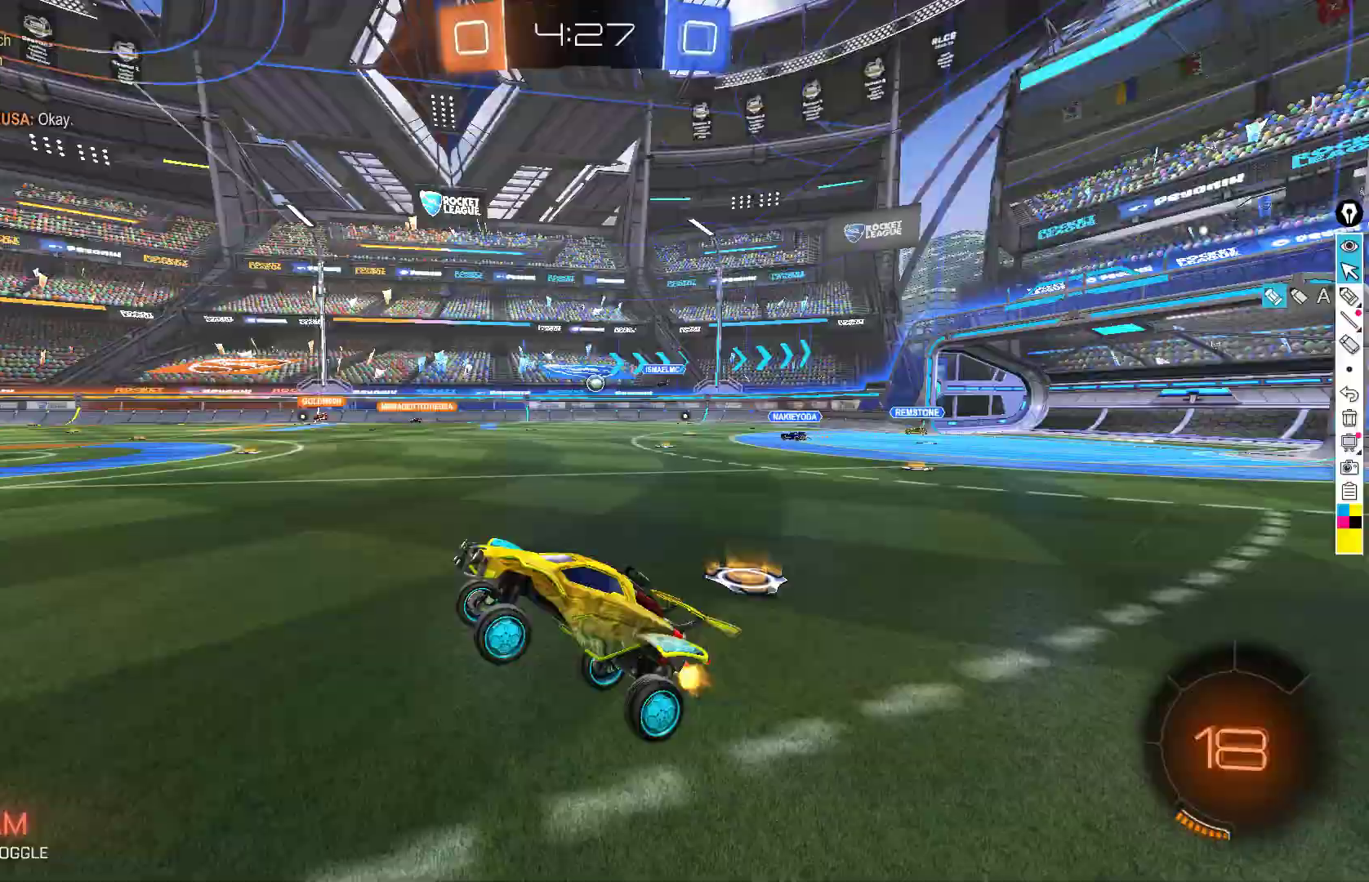
{"buttons": ["R2"], "left_stick": "right", "events": [[117, "left_stick", "center"], [200, "left_stick", "right"]]}
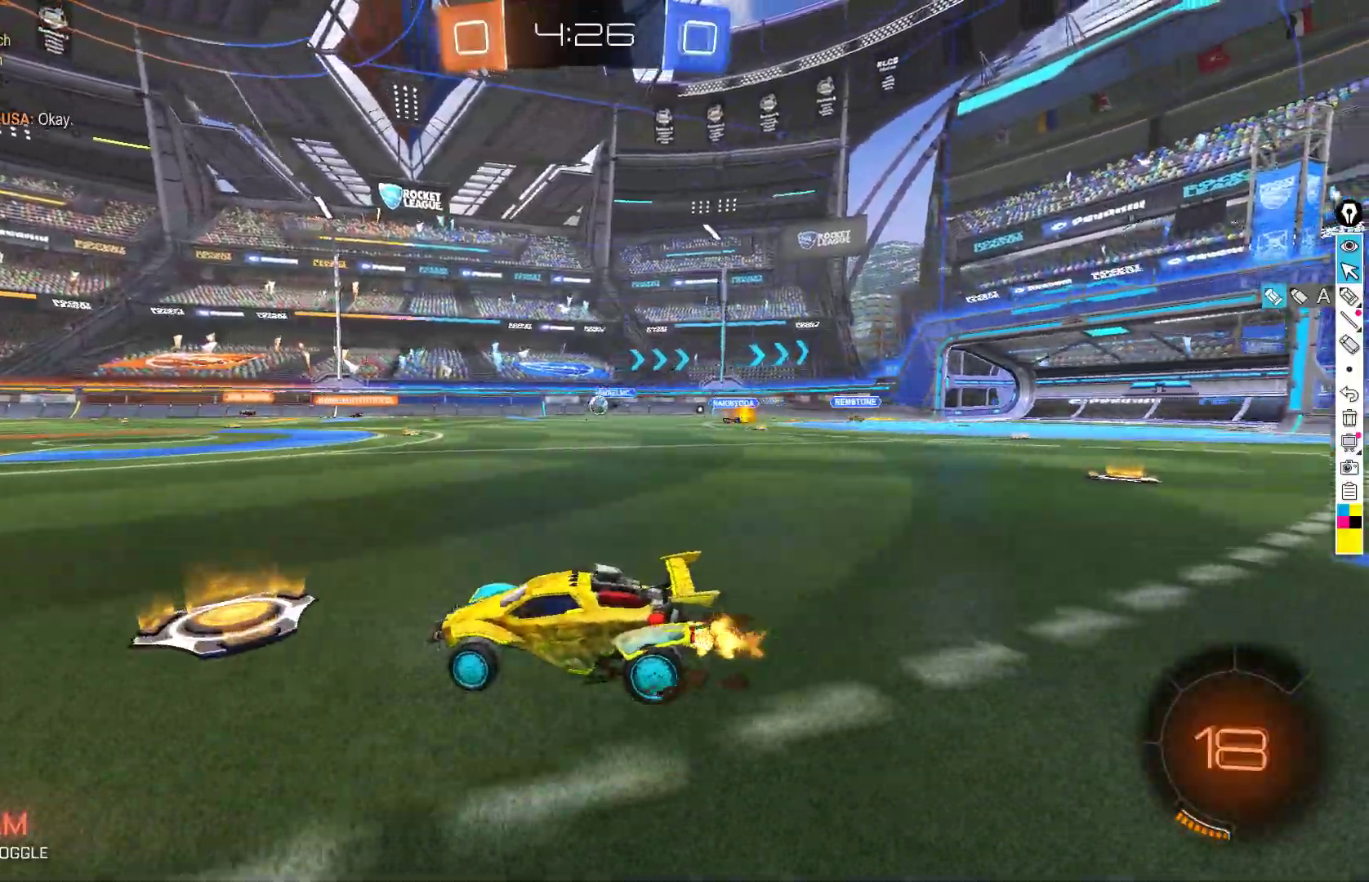
{"buttons": ["R2"], "left_stick": "center", "events": [[17, "left_stick", "center"], [167, "left_stick", "right"], [350, "left_stick", "center"]]}
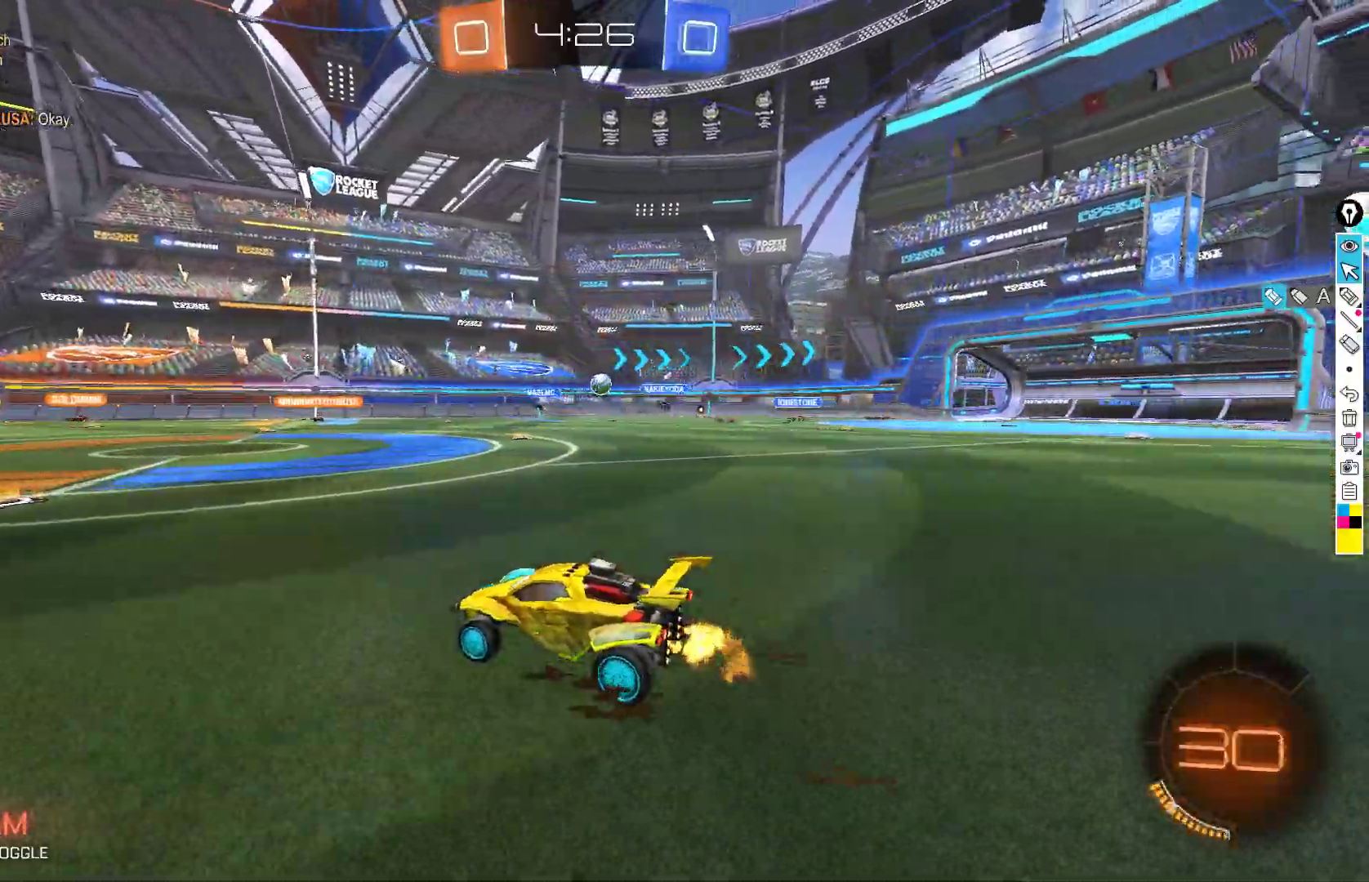
{"buttons": ["B", "R2"], "left_stick": "center", "events": [[100, "left_stick", "down-left"], [150, "left_stick", "center"], [350, "B", "down"]]}
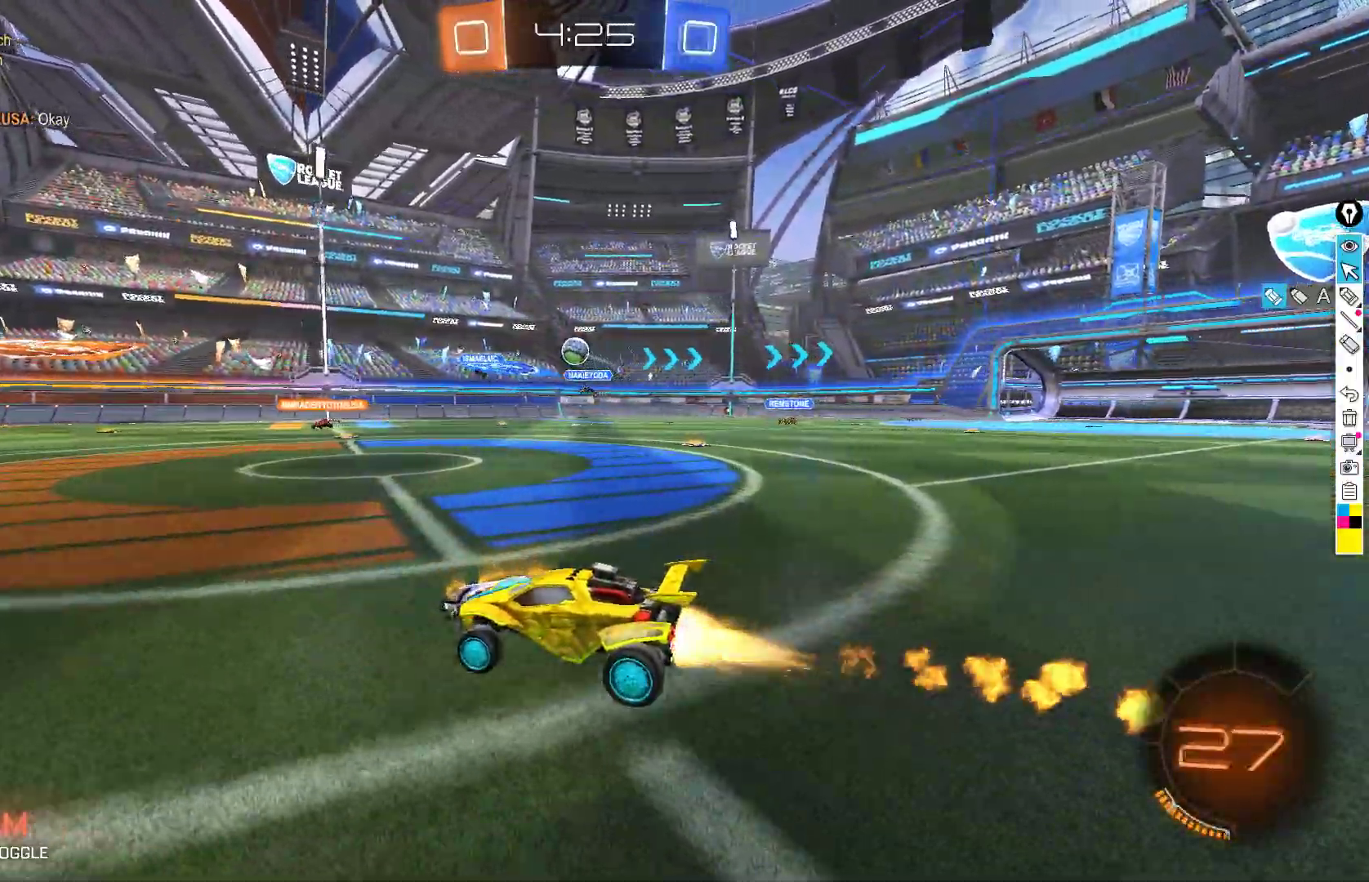
{"buttons": ["A", "B", "R2"], "left_stick": "down-right", "events": [[167, "left_stick", "left"], [250, "left_stick", "down-left"], [383, "left_stick", "center"], [483, "A", "down"], [483, "left_stick", "down-right"]]}
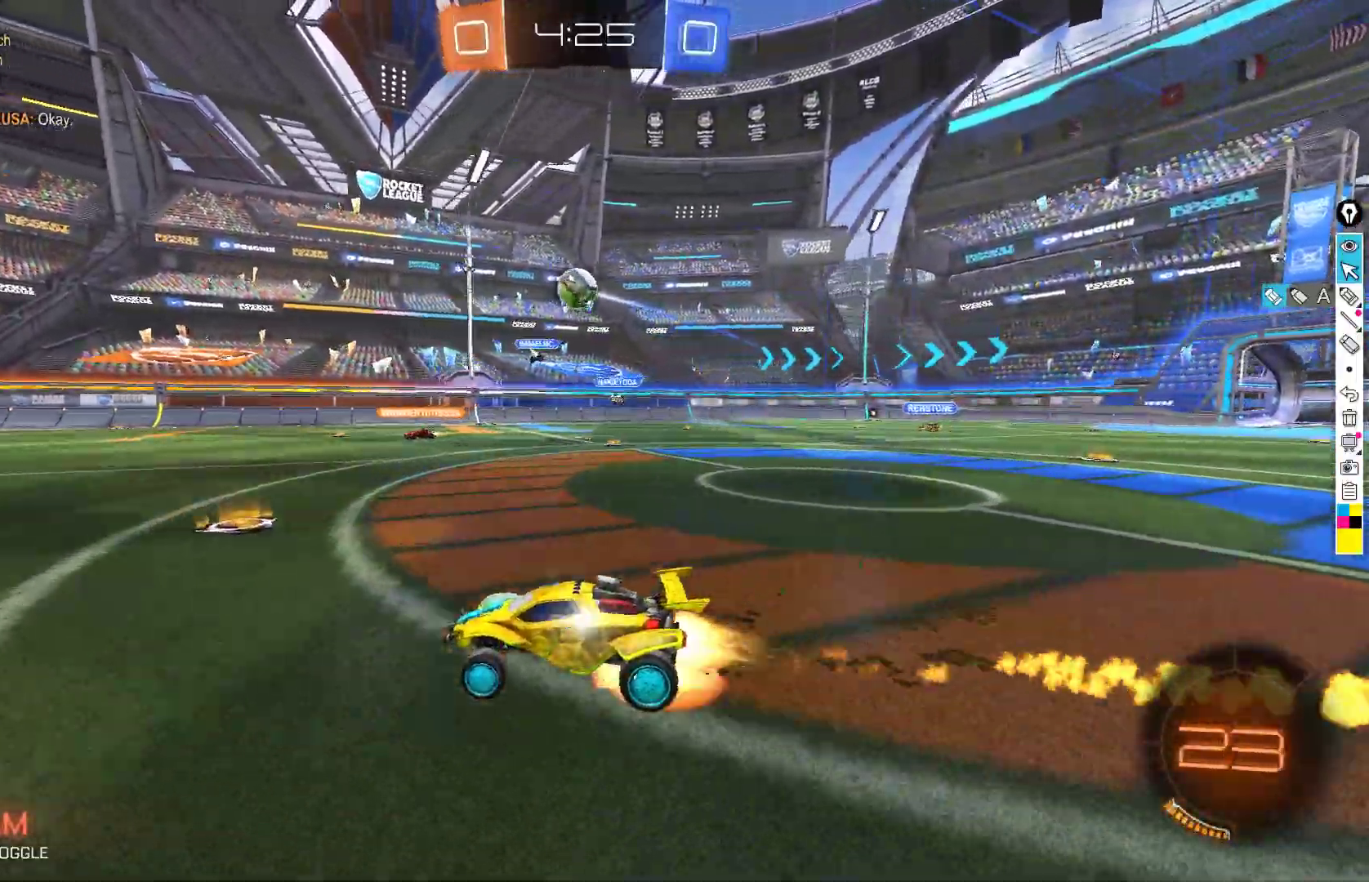
{"buttons": ["B", "L1", "R2"], "left_stick": "down-left", "events": [[17, "B", "up"], [200, "left_stick", "center"], [217, "A", "up"], [300, "A", "down"], [350, "L1", "down"], [350, "left_stick", "left"], [367, "B", "down"], [450, "A", "up"], [500, "left_stick", "down-left"]]}
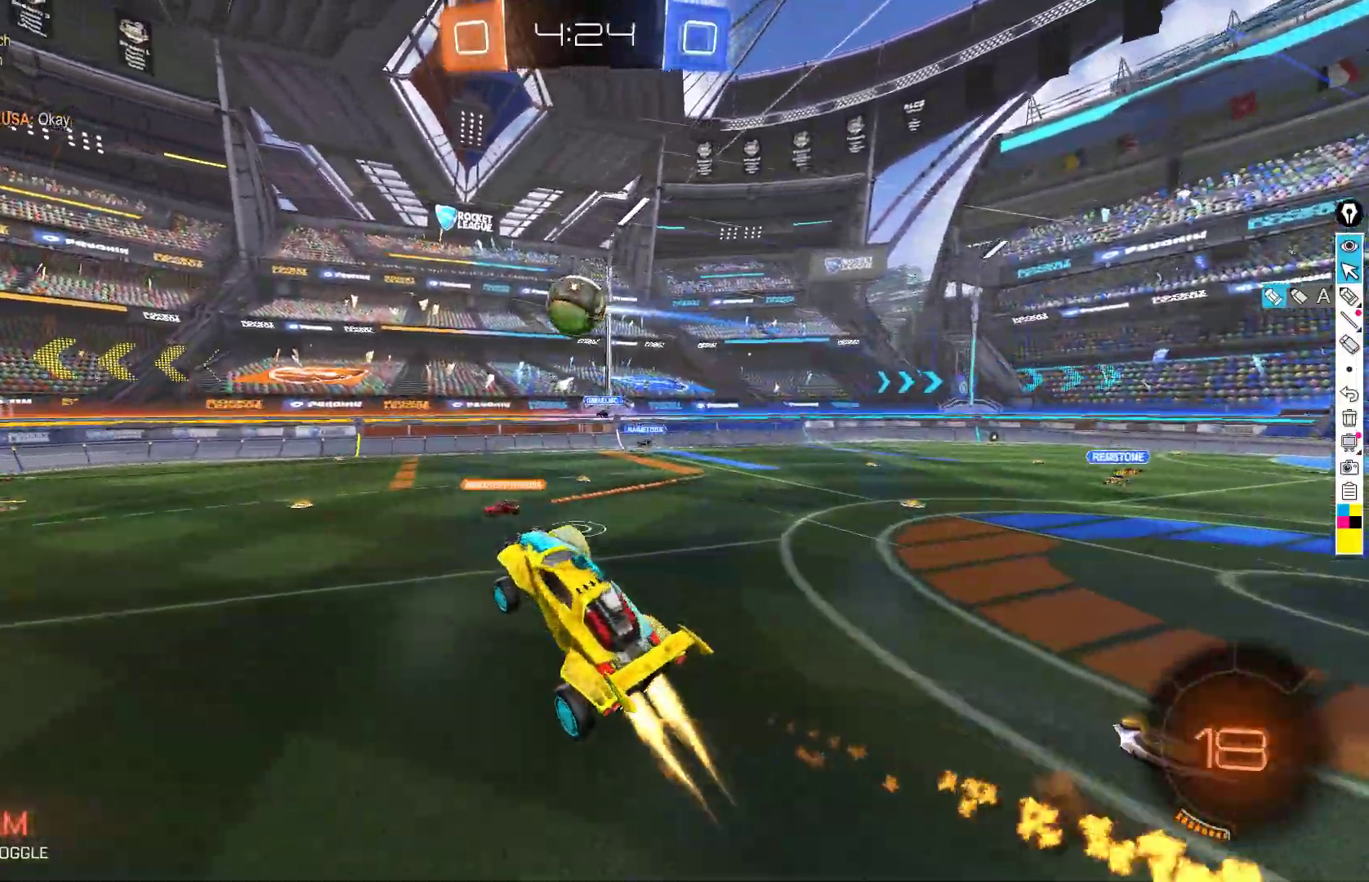
{"buttons": ["B", "X", "R2"], "left_stick": "up-left", "events": [[50, "L1", "up"], [233, "left_stick", "up"], [383, "left_stick", "up-left"], [500, "X", "down"]]}
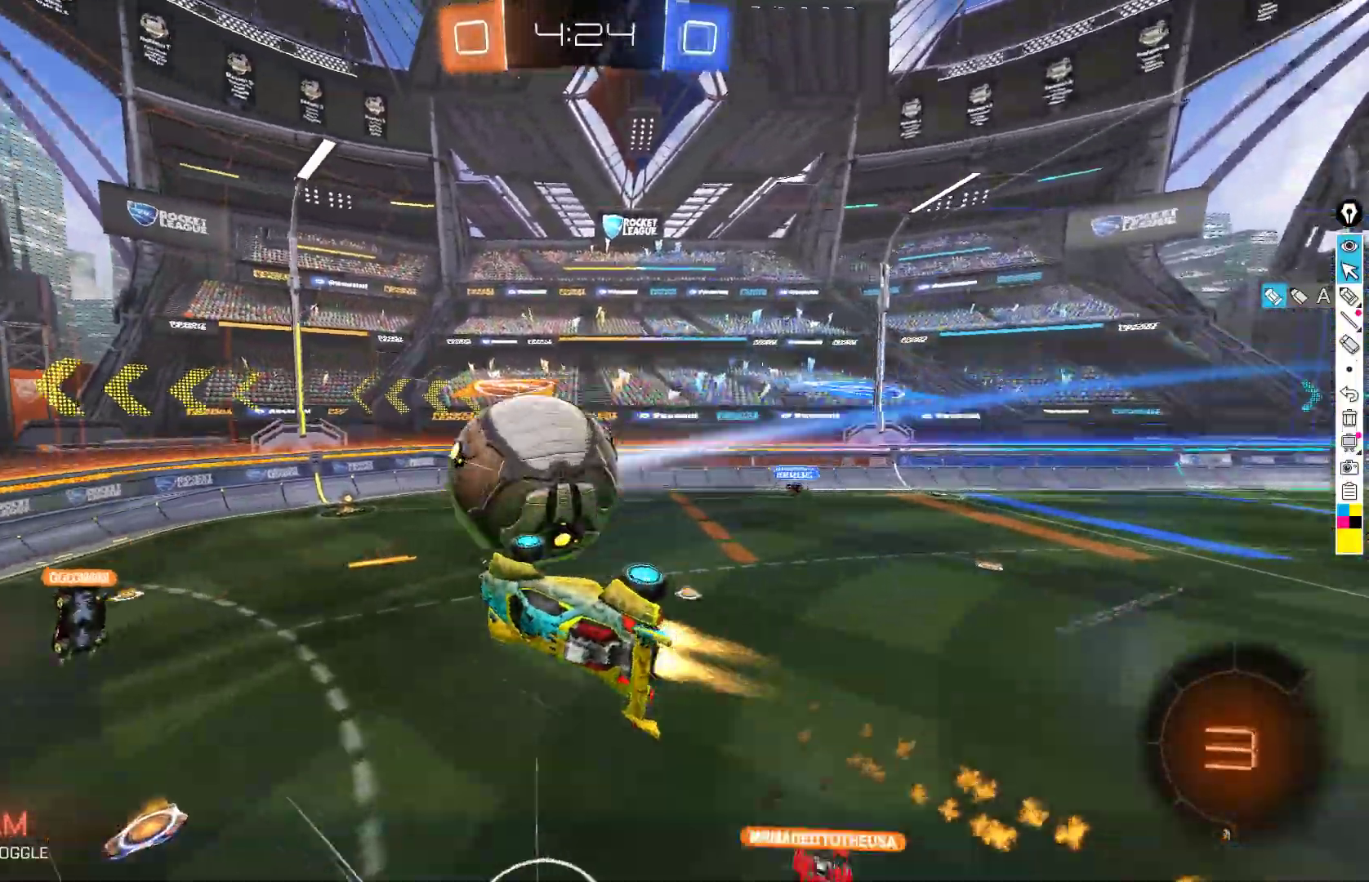
{"buttons": ["B", "R2"], "left_stick": "up-left", "events": [[67, "L1", "down"], [100, "X", "up"], [467, "L1", "up"]]}
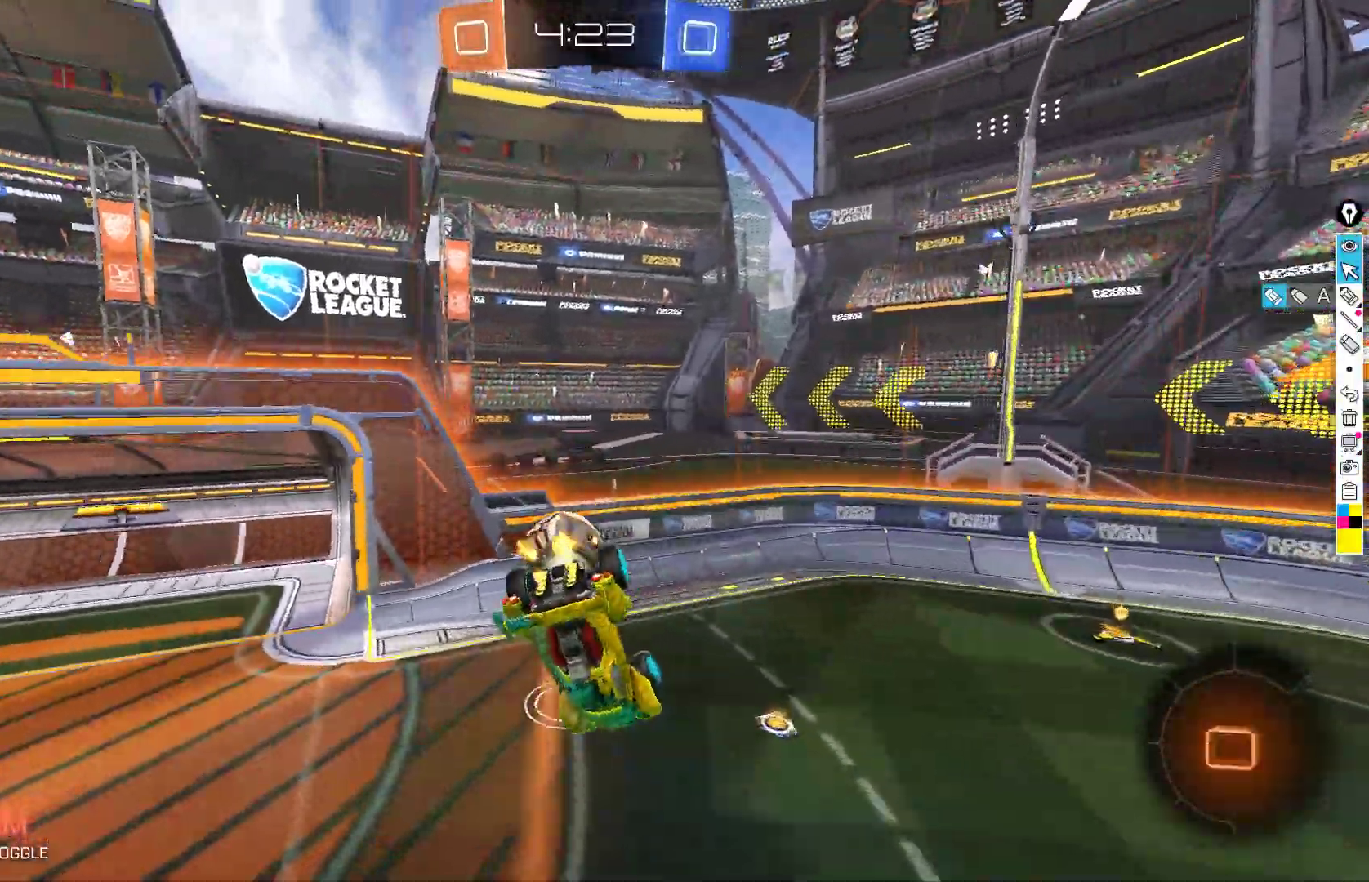
{"buttons": ["R2"], "left_stick": "up", "events": [[17, "B", "up"], [17, "left_stick", "right"], [283, "left_stick", "center"], [467, "left_stick", "up"]]}
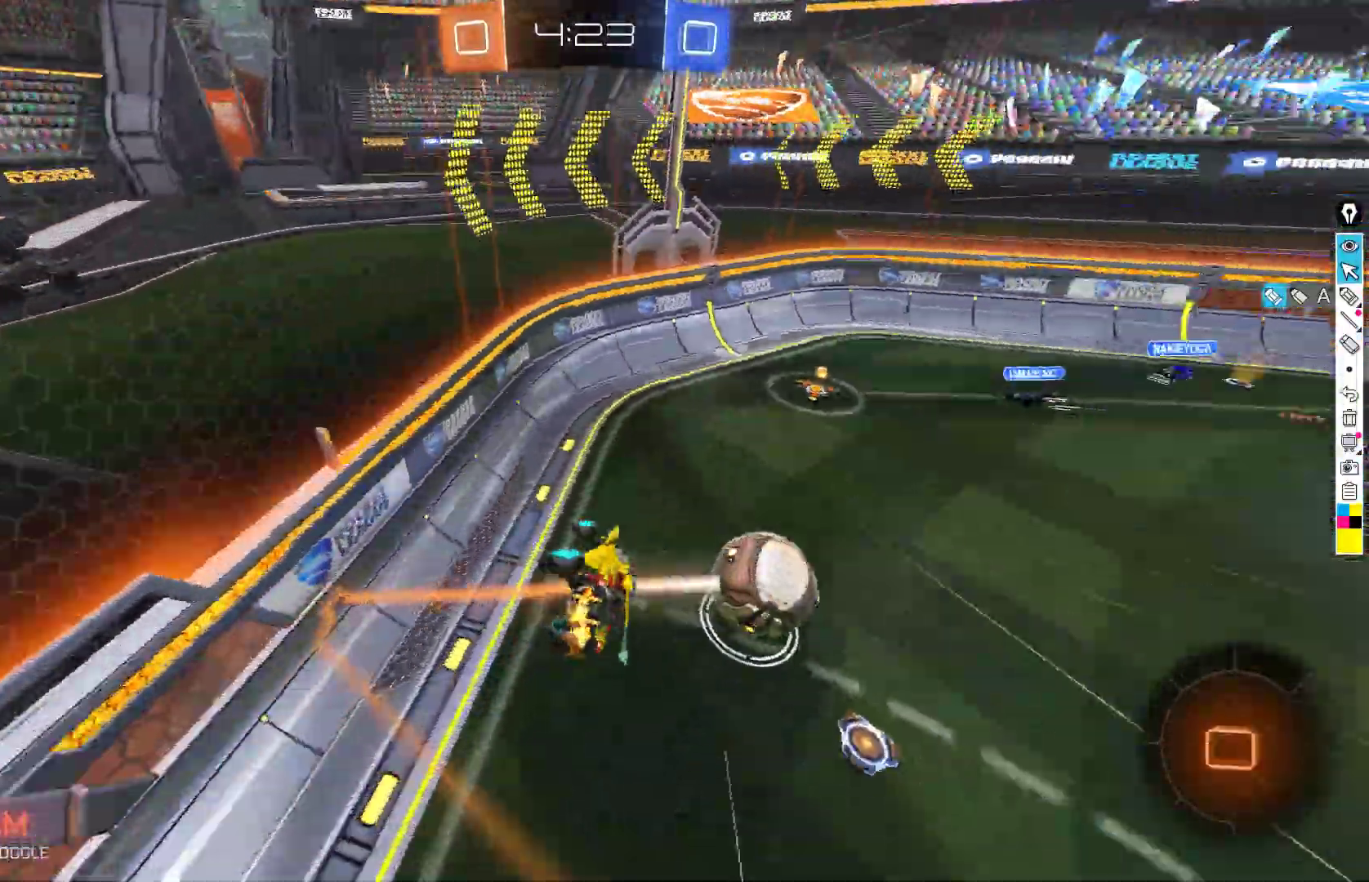
{"buttons": ["A", "L1", "R2"], "left_stick": "down", "events": [[33, "left_stick", "center"], [83, "left_stick", "down-left"], [150, "left_stick", "down"], [317, "A", "down"], [383, "L1", "down"]]}
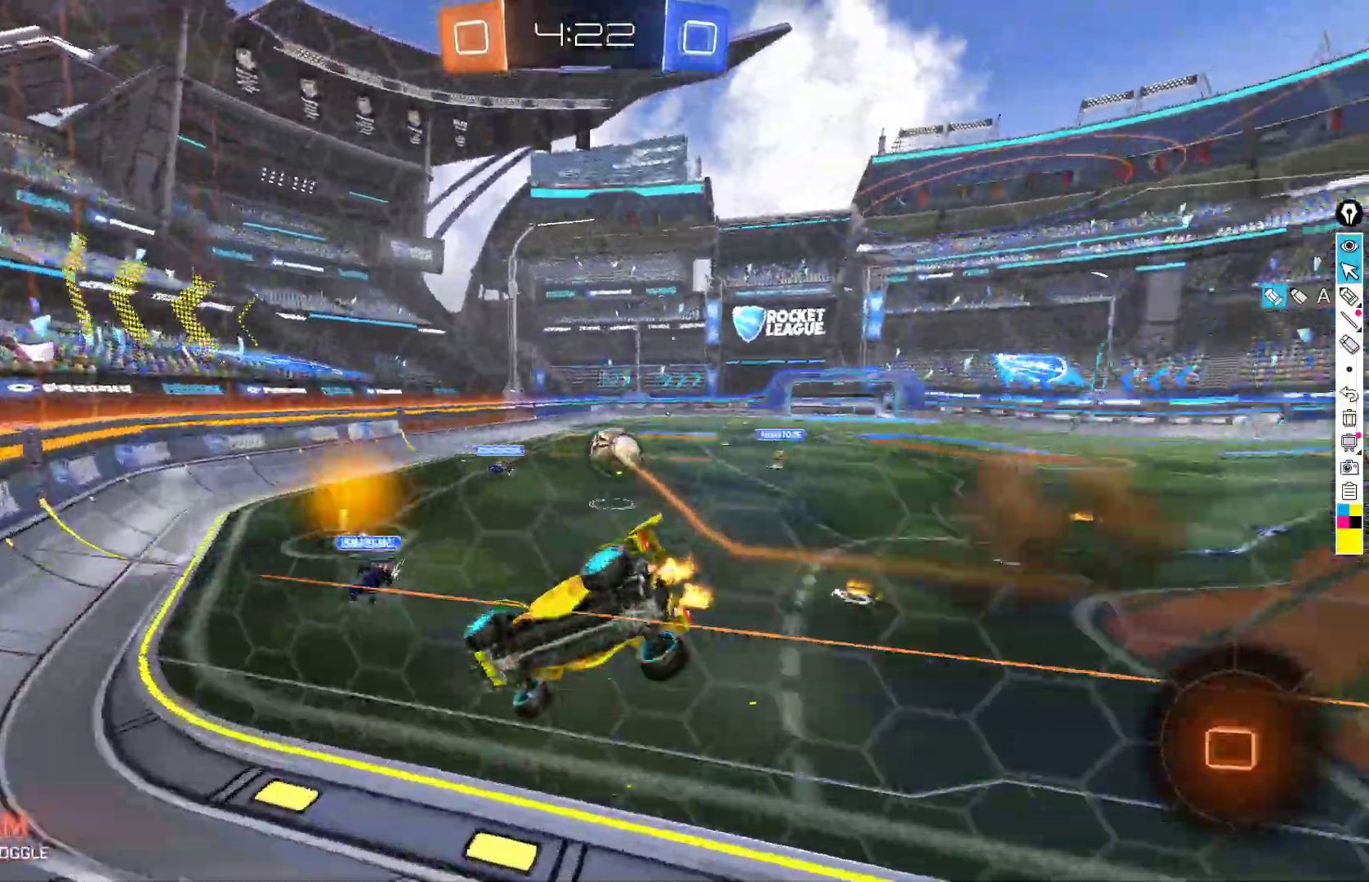
{"buttons": ["A", "R2"], "left_stick": "up-right", "events": [[117, "L1", "up"], [117, "left_stick", "down-right"], [133, "A", "up"], [233, "left_stick", "up-right"], [300, "A", "down"]]}
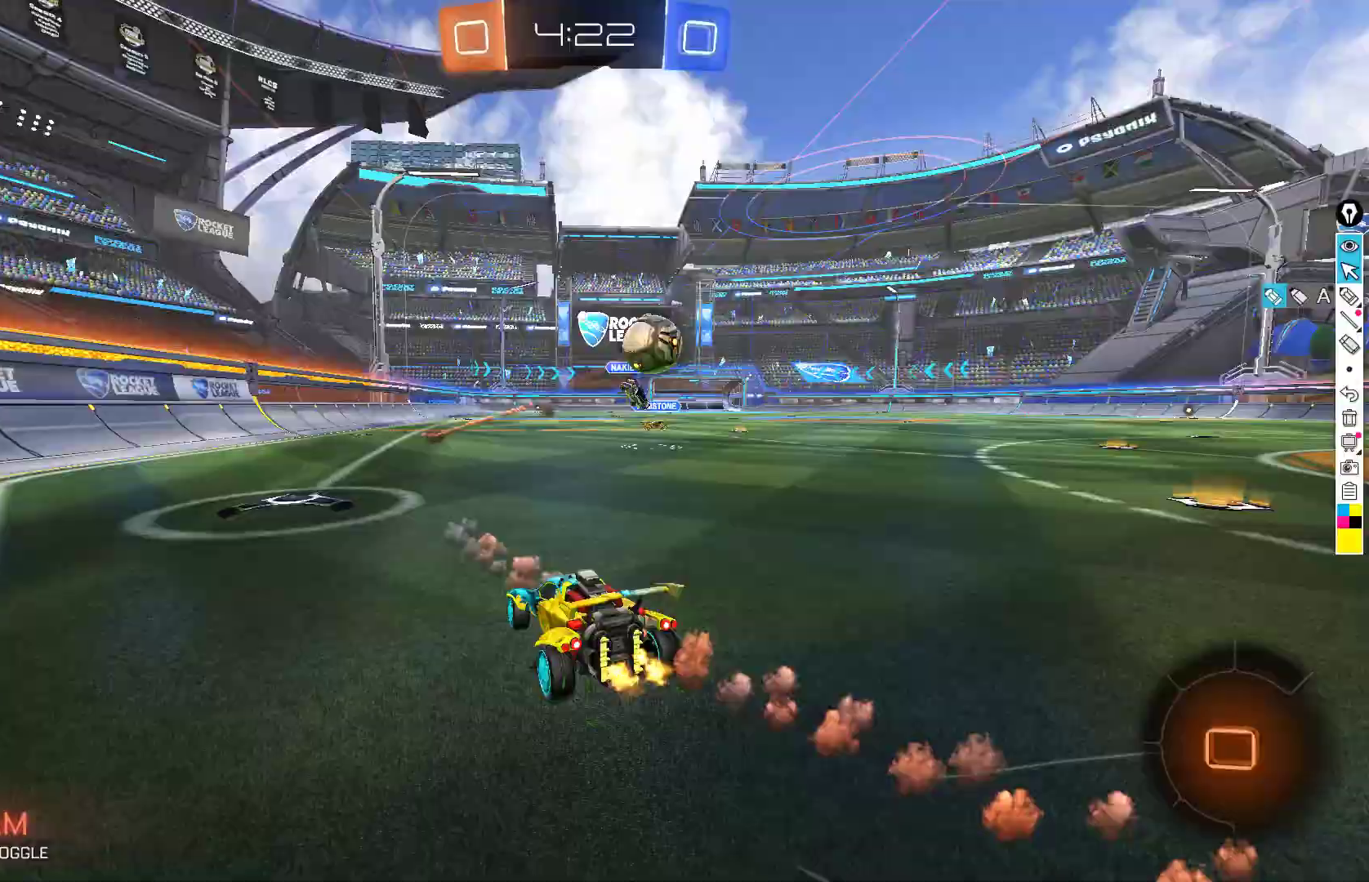
{"buttons": ["A", "R2"], "left_stick": "up", "events": [[33, "A", "up"], [83, "left_stick", "down-left"], [183, "left_stick", "down-right"], [267, "left_stick", "center"], [350, "A", "down"], [417, "left_stick", "up"], [433, "A", "up"], [483, "A", "down"]]}
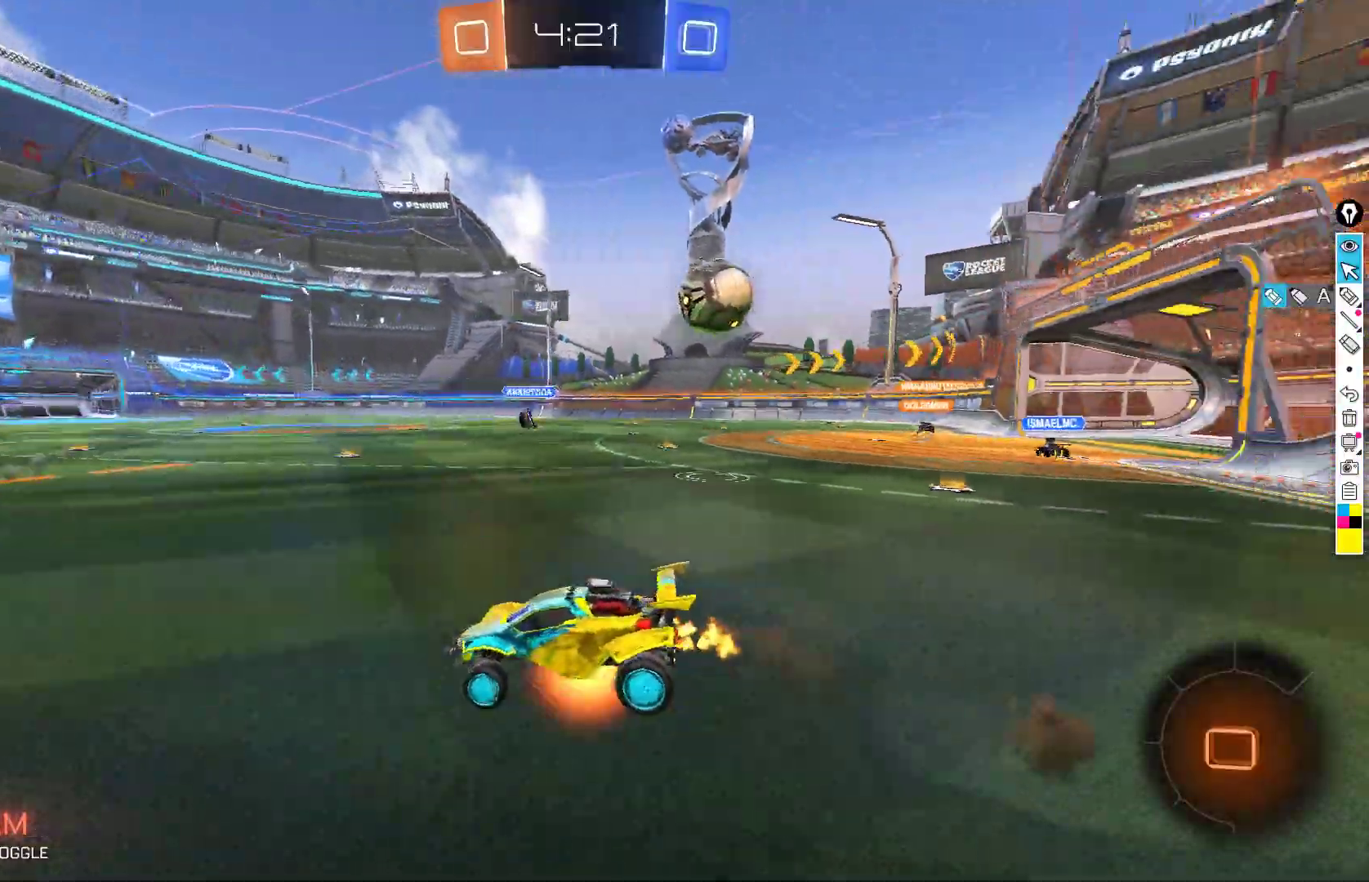
{"buttons": ["R2"], "left_stick": "up", "events": [[150, "A", "up"]]}
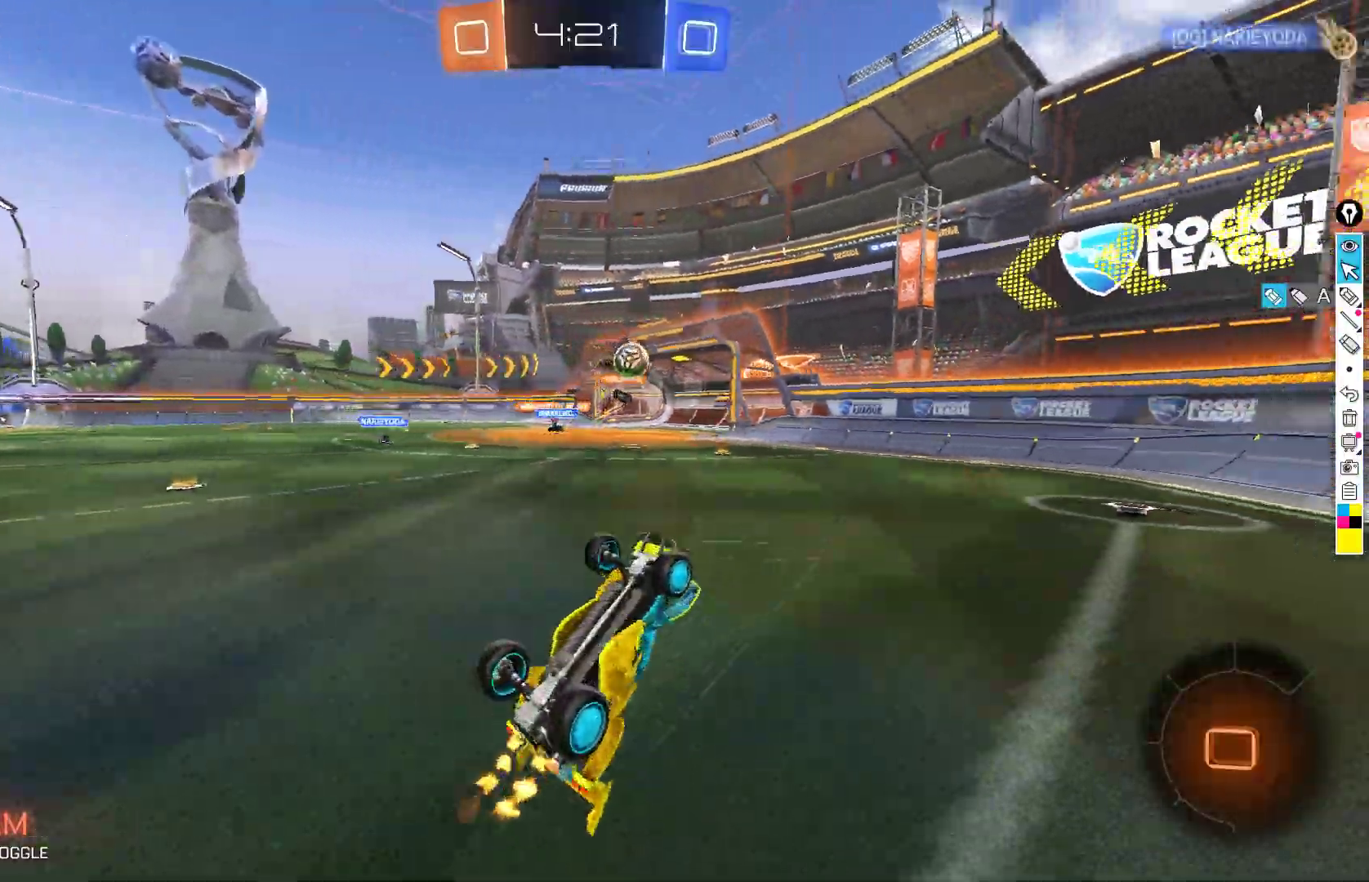
{"buttons": ["R2"], "left_stick": "down-left", "events": [[67, "left_stick", "center"], [450, "left_stick", "down-left"]]}
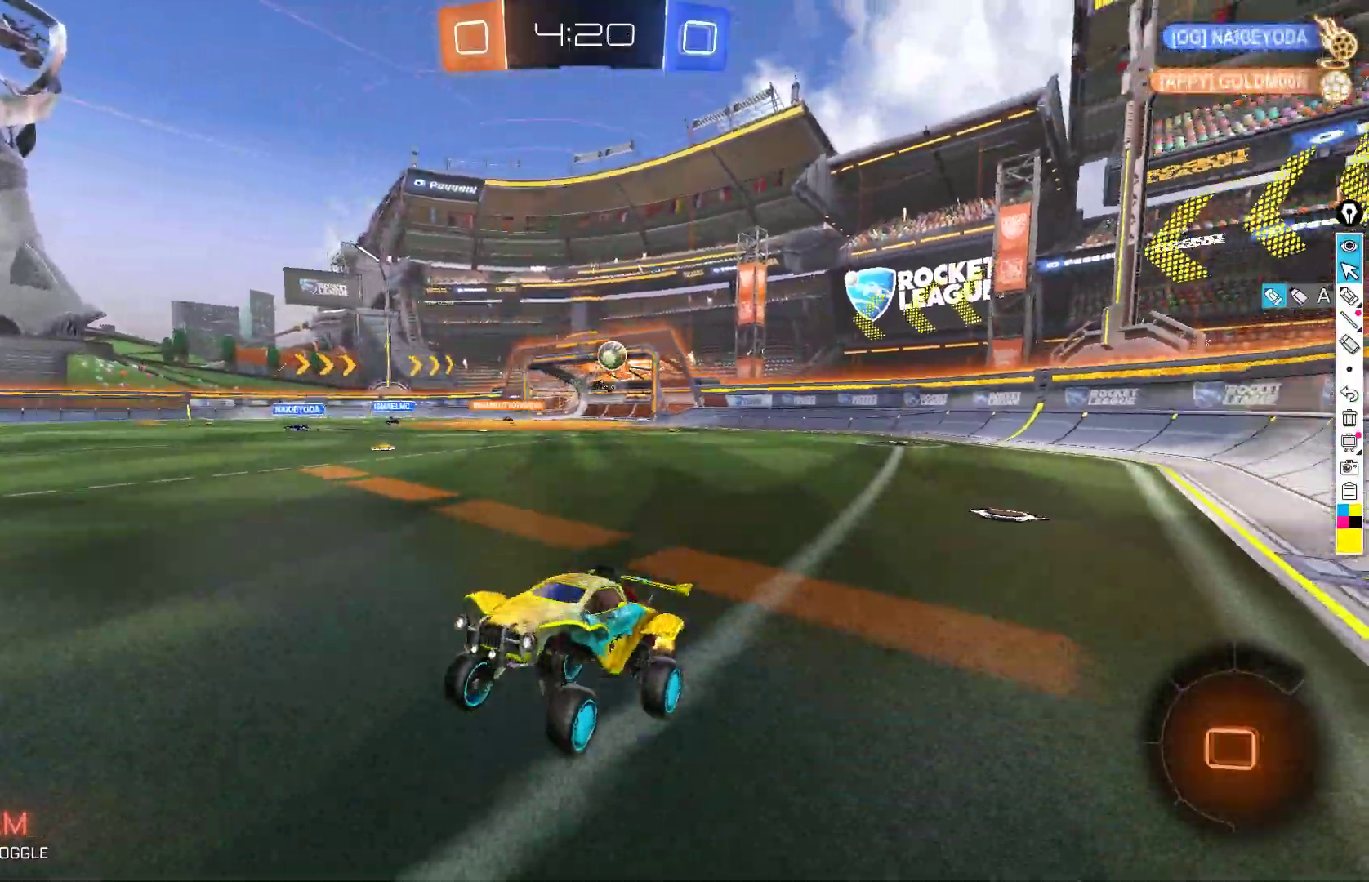
{"buttons": ["R2"], "left_stick": "center", "events": [[67, "Y", "down"], [133, "left_stick", "center"], [183, "Y", "up"], [233, "left_stick", "right"], [400, "left_stick", "center"]]}
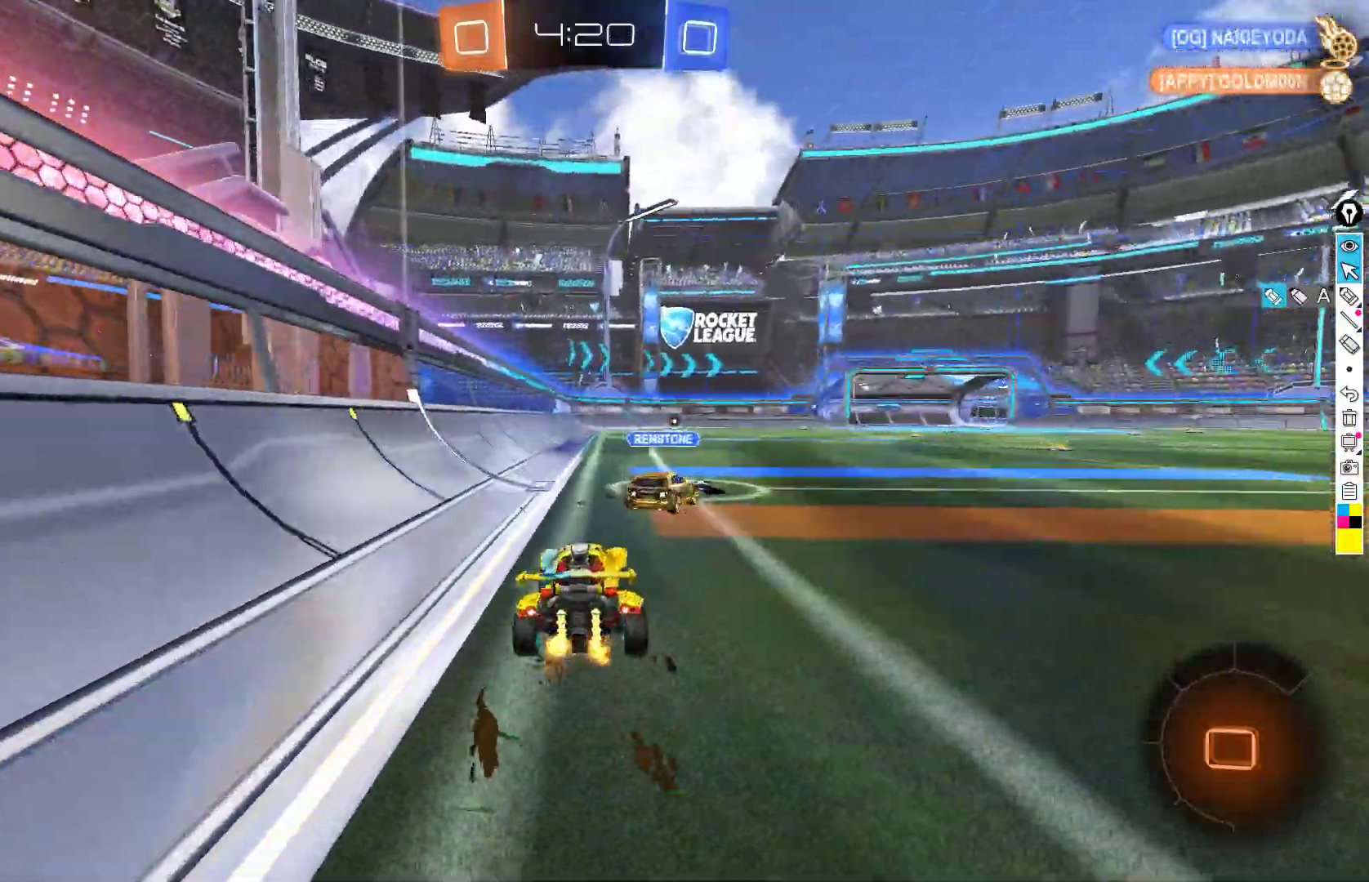
{"buttons": ["R2"], "left_stick": "left", "events": [[67, "left_stick", "right"], [450, "left_stick", "left"]]}
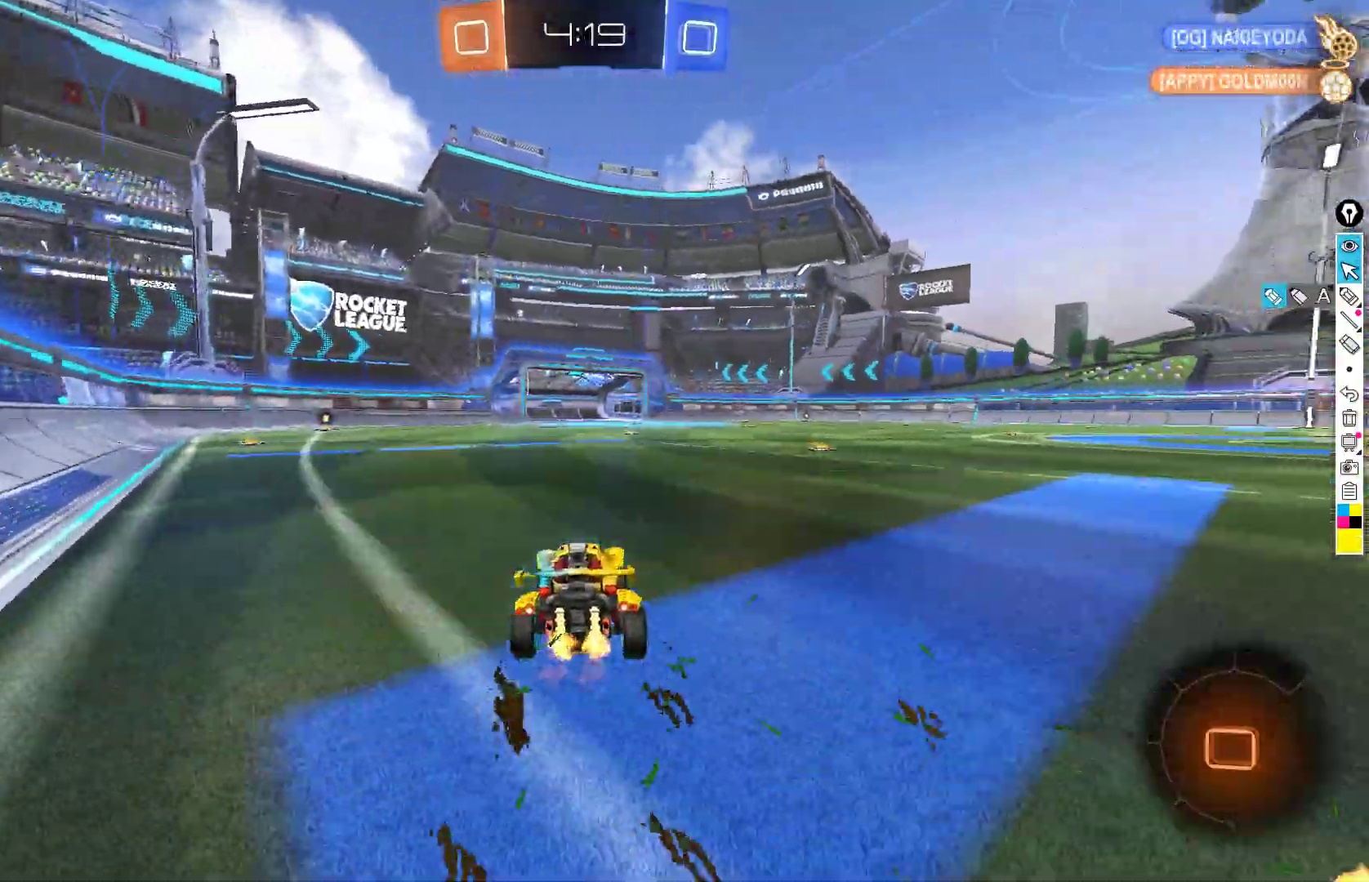
{"buttons": ["A", "L1", "R2"], "left_stick": "left", "events": [[50, "Y", "down"], [133, "Y", "up"], [250, "left_stick", "center"], [317, "A", "down"], [350, "A", "up"], [350, "left_stick", "left"], [417, "A", "down"], [467, "L1", "down"]]}
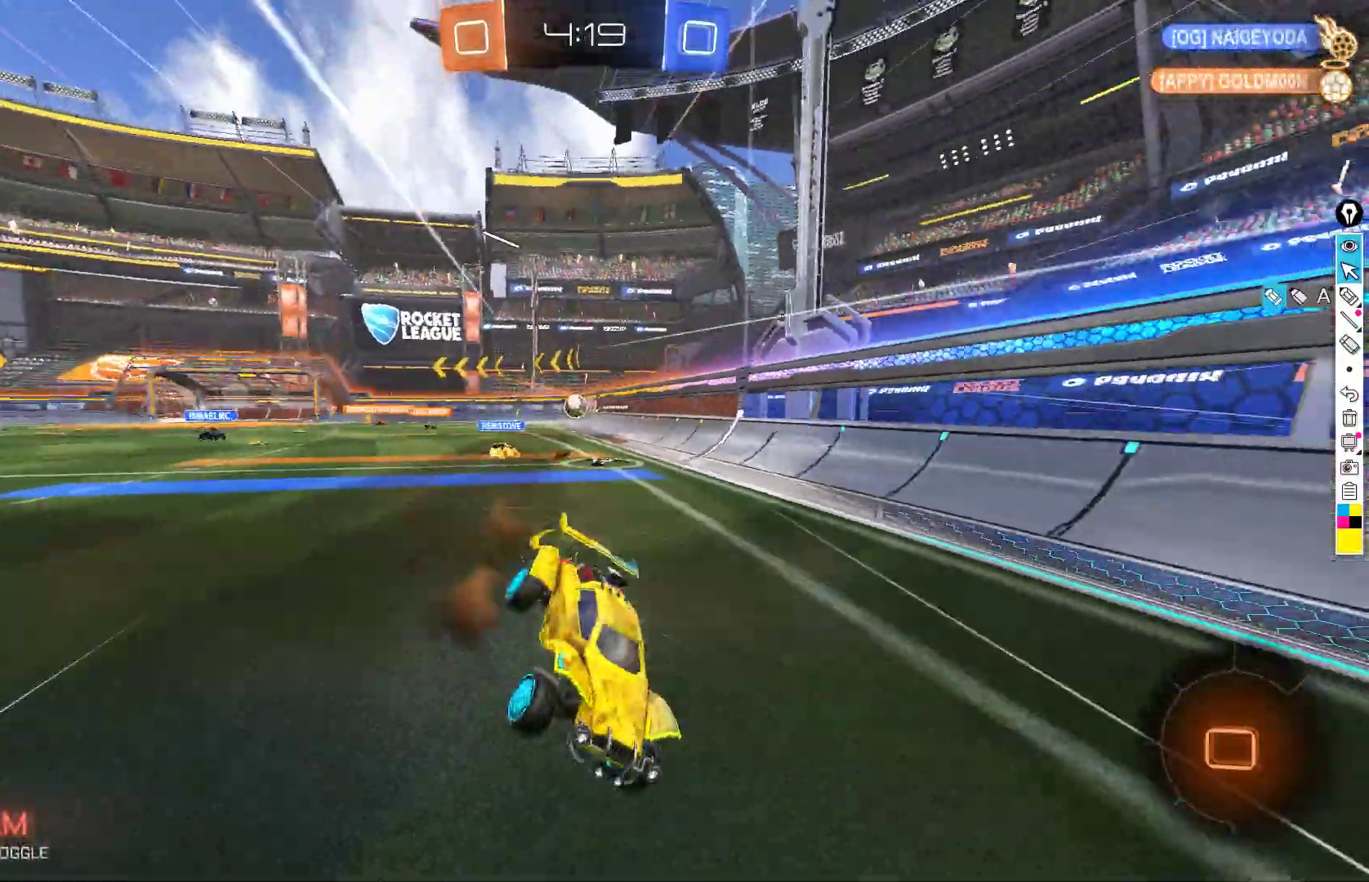
{"buttons": ["R2"], "left_stick": "down-left", "events": [[133, "A", "up"], [417, "left_stick", "down-left"], [500, "L1", "up"]]}
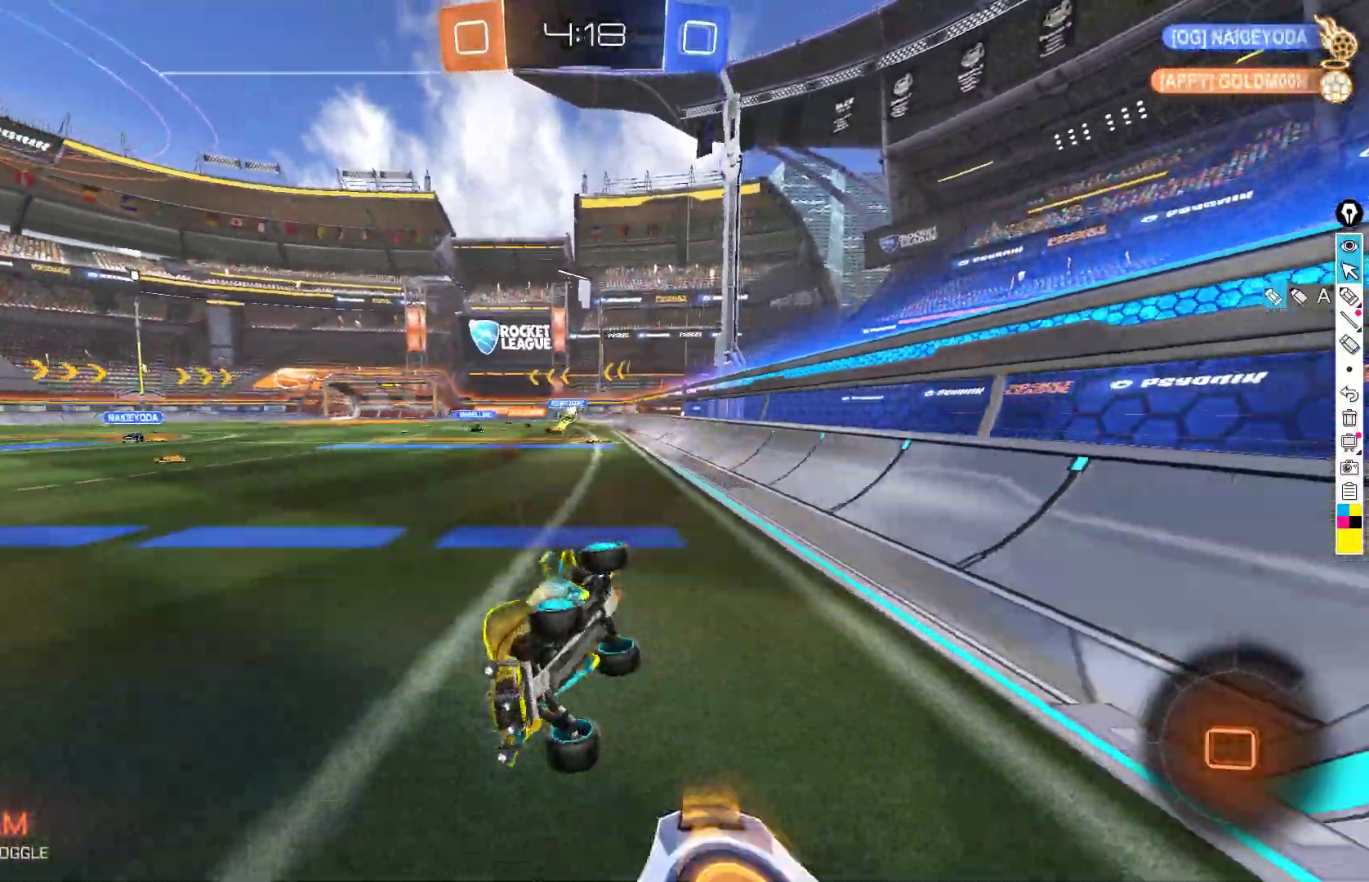
{"buttons": ["R2"], "left_stick": "down-right", "events": [[50, "left_stick", "center"], [250, "left_stick", "right"], [467, "left_stick", "down-right"]]}
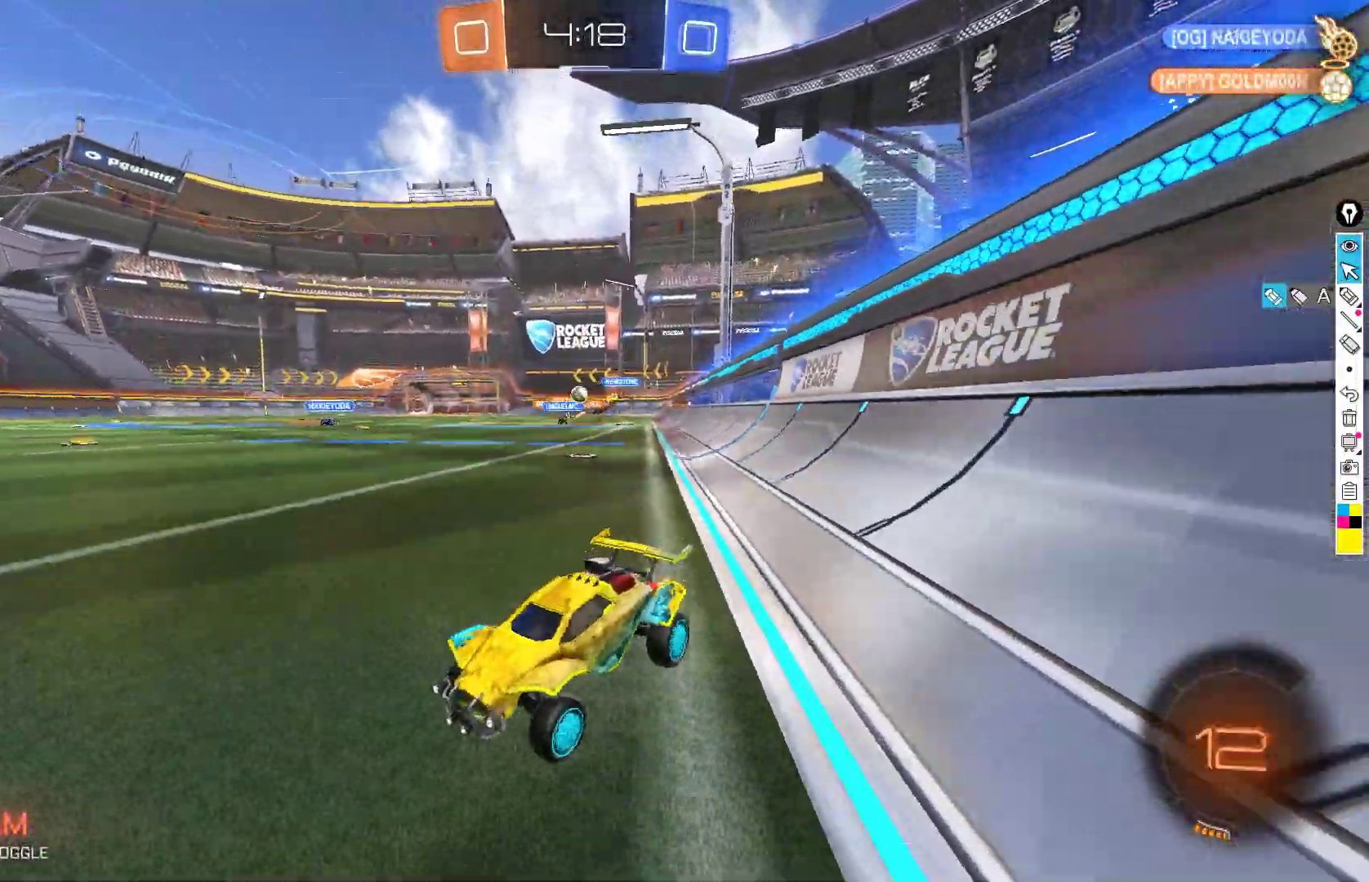
{"buttons": ["L2"], "left_stick": "down-left", "events": [[17, "X", "down"], [117, "X", "up"], [267, "left_stick", "left"], [300, "L2", "down"], [400, "R2", "up"], [467, "left_stick", "down-left"]]}
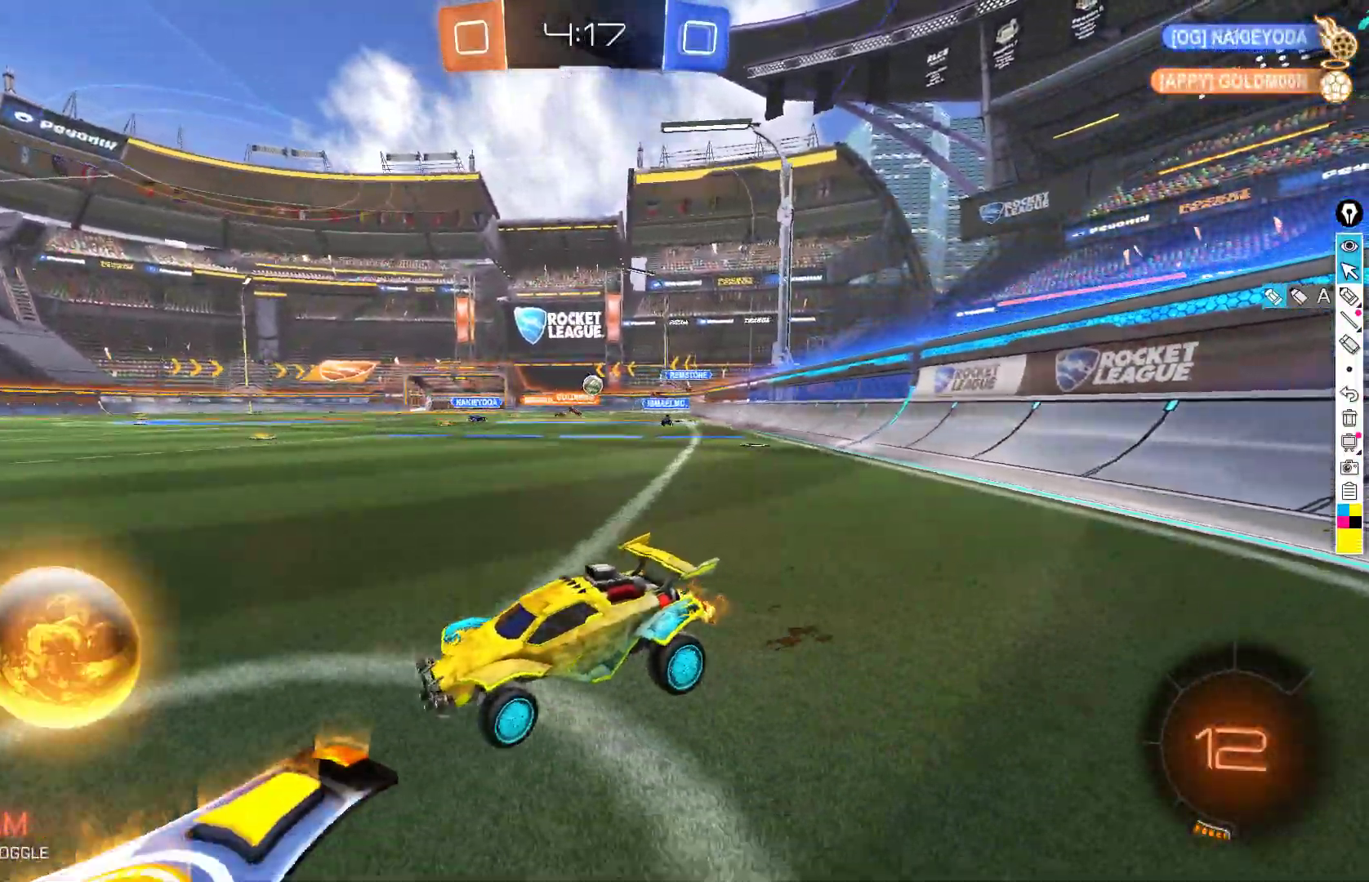
{"buttons": ["B", "R2"], "left_stick": "right", "events": [[133, "R2", "down"], [150, "L2", "up"], [200, "left_stick", "right"], [467, "B", "down"]]}
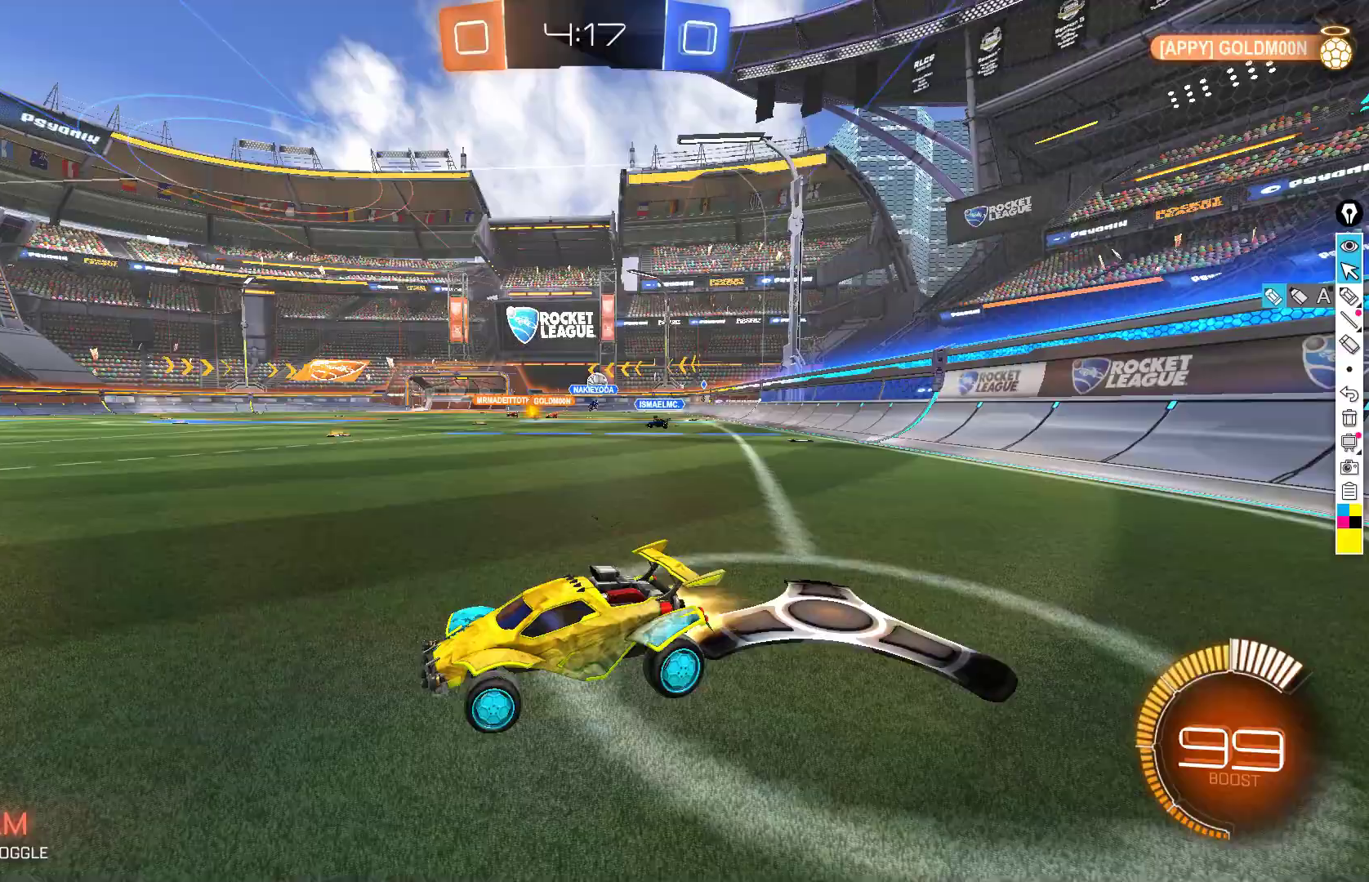
{"buttons": ["B", "R2"], "left_stick": "down-right", "events": [[67, "B", "up"], [150, "B", "down"], [250, "B", "up"], [350, "B", "down"], [433, "left_stick", "down-right"]]}
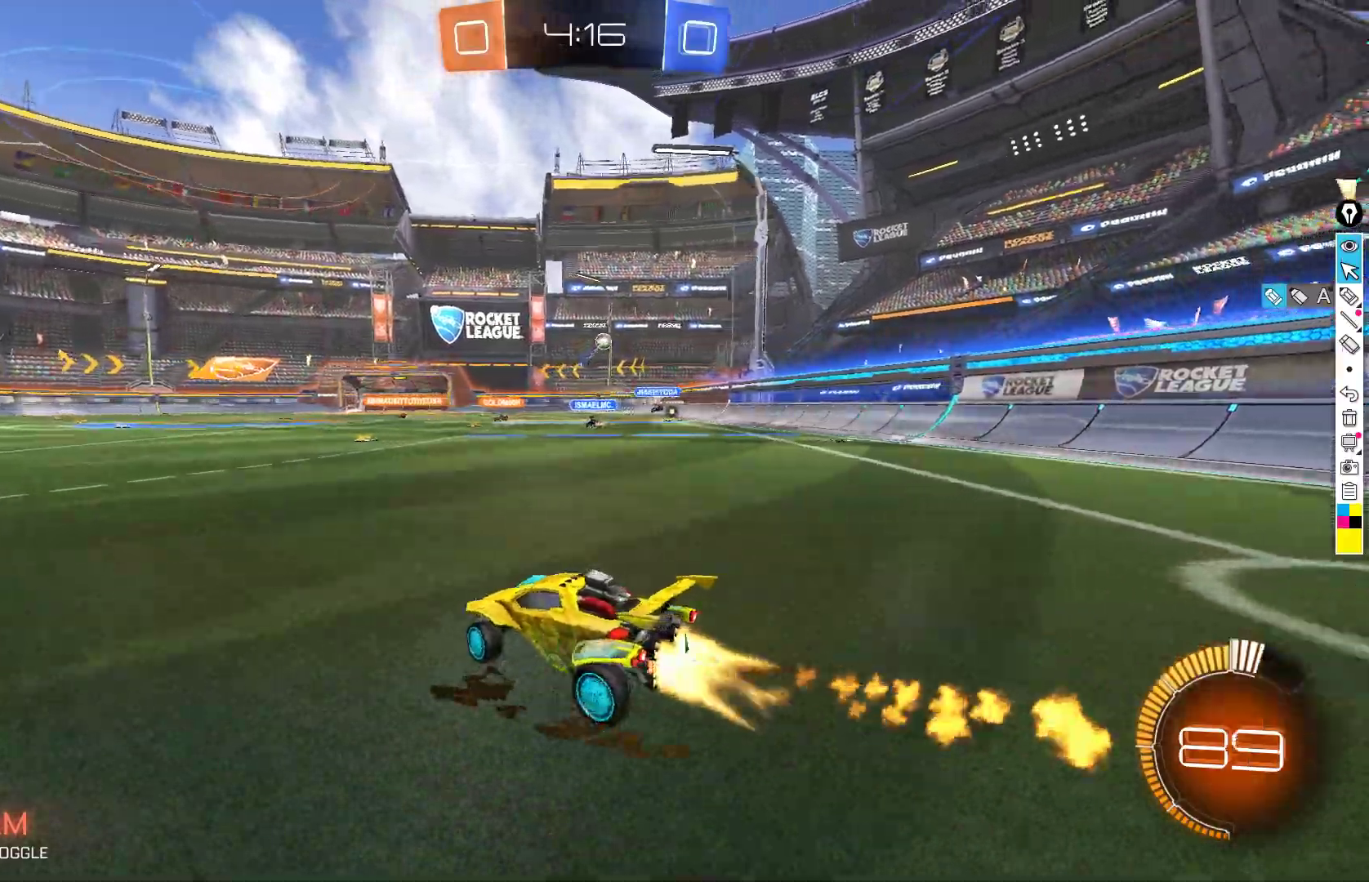
{"buttons": ["B", "R2"], "left_stick": "right", "events": [[83, "left_stick", "center"], [100, "B", "up"], [150, "A", "down"], [183, "left_stick", "right"], [200, "A", "up"], [233, "B", "down"], [250, "A", "down"], [467, "A", "up"]]}
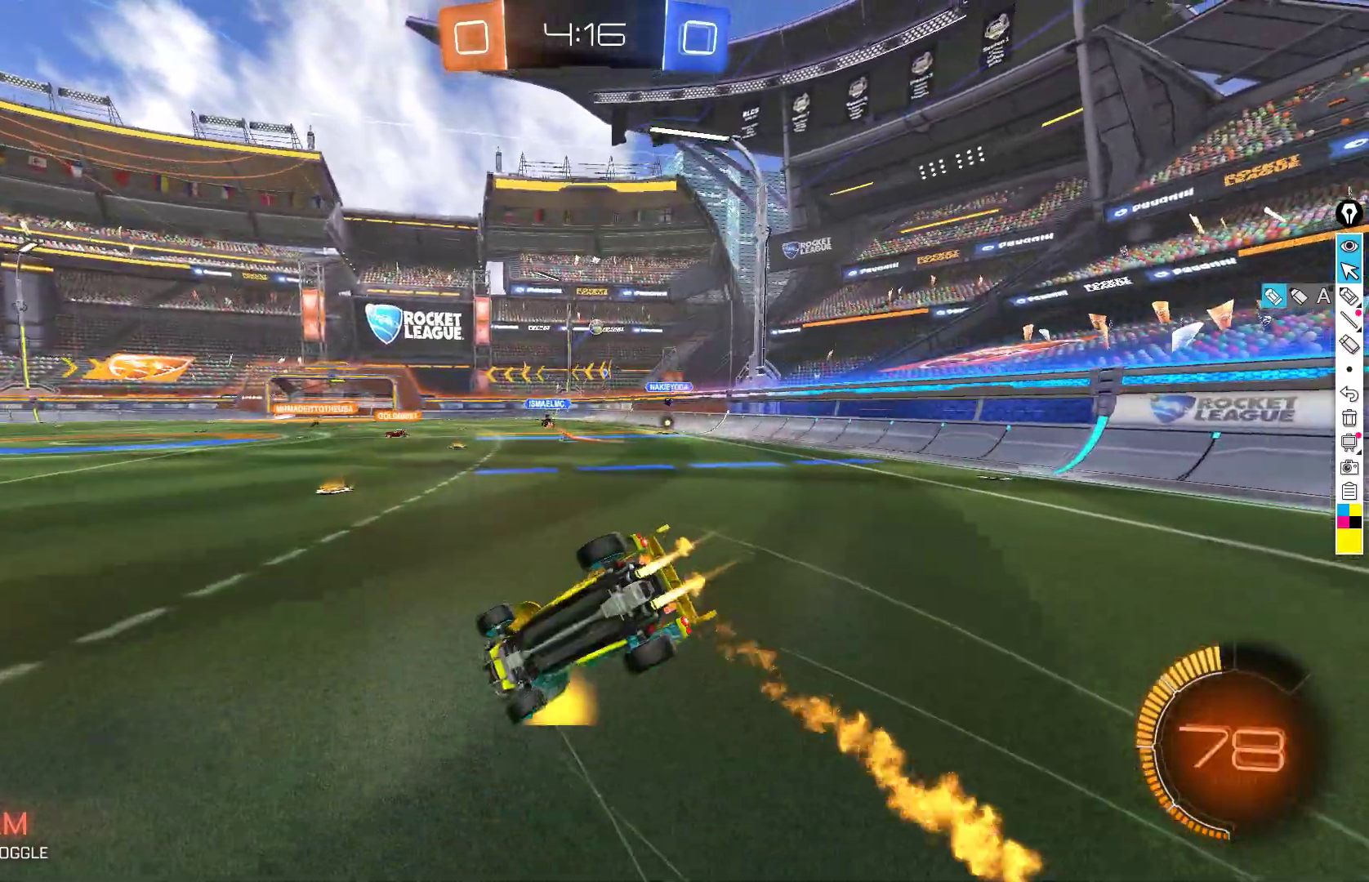
{"buttons": ["R2"], "left_stick": "down-right", "events": [[67, "X", "down"], [83, "B", "up"], [350, "left_stick", "down-right"], [483, "X", "up"]]}
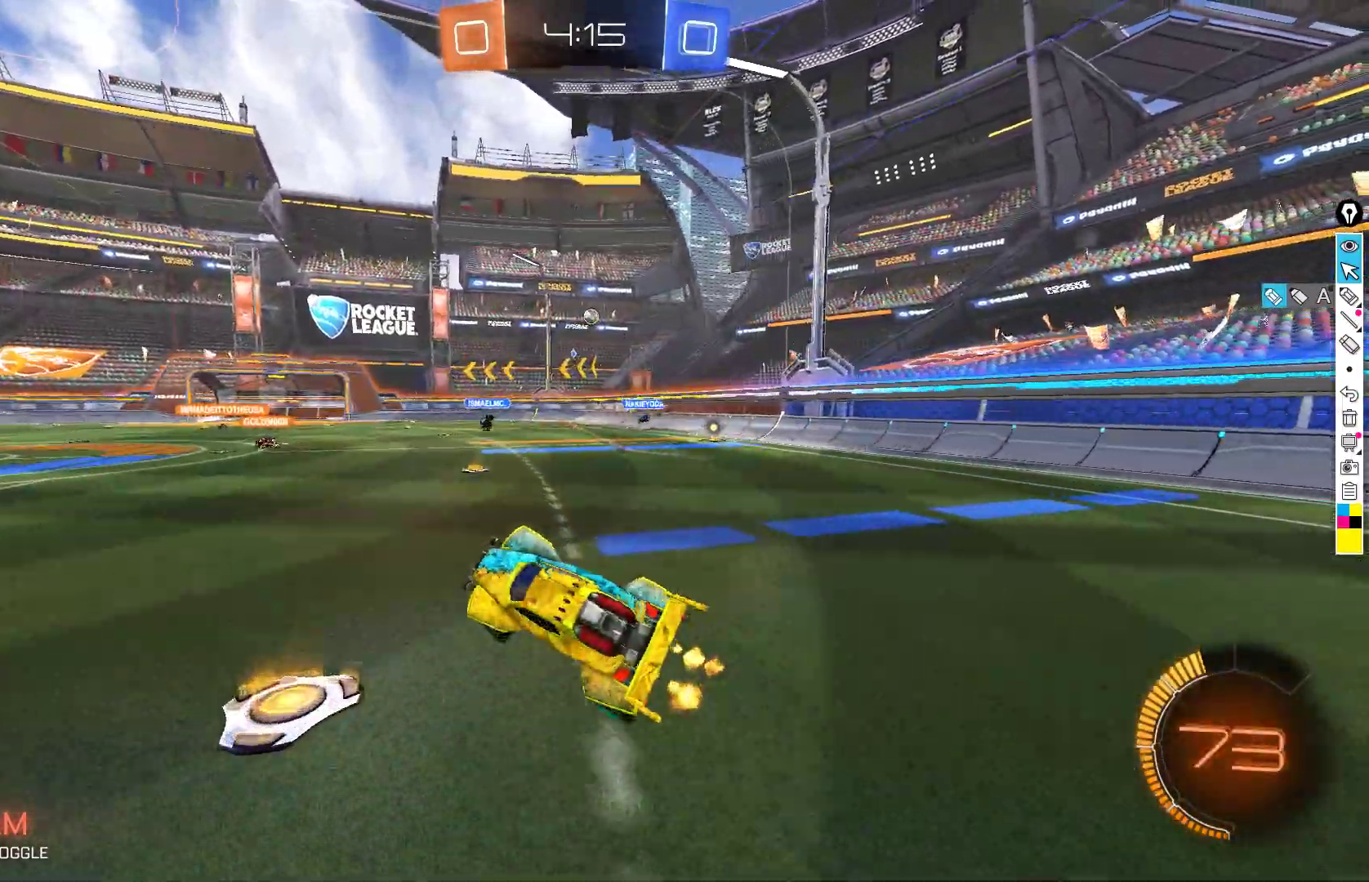
{"buttons": ["R2"], "left_stick": "center", "events": [[100, "left_stick", "center"], [217, "R2", "up"], [317, "left_stick", "down"], [433, "R2", "down"], [467, "left_stick", "center"]]}
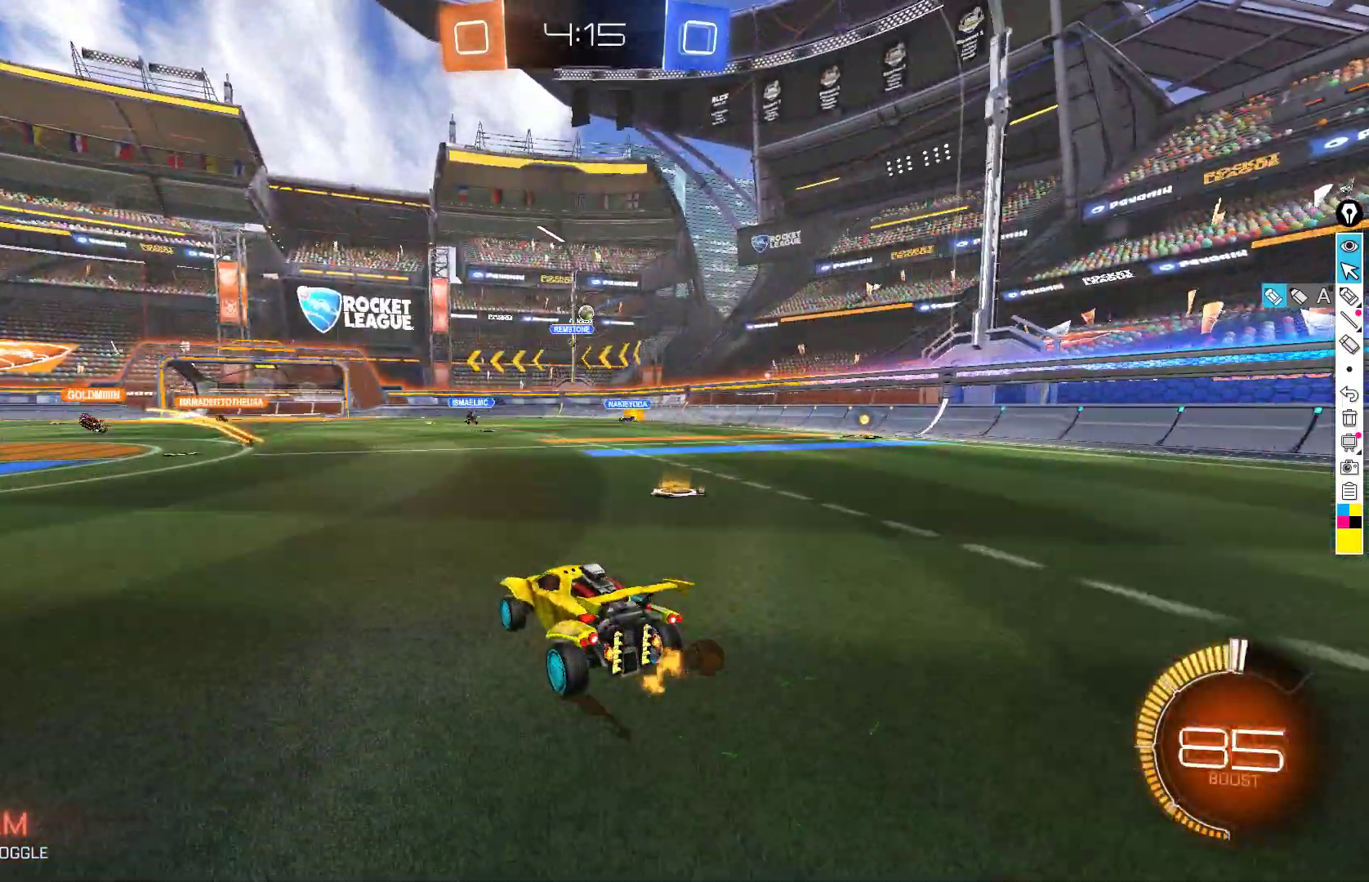
{"buttons": ["R2"], "left_stick": "center", "events": [[183, "left_stick", "down-left"], [483, "left_stick", "center"]]}
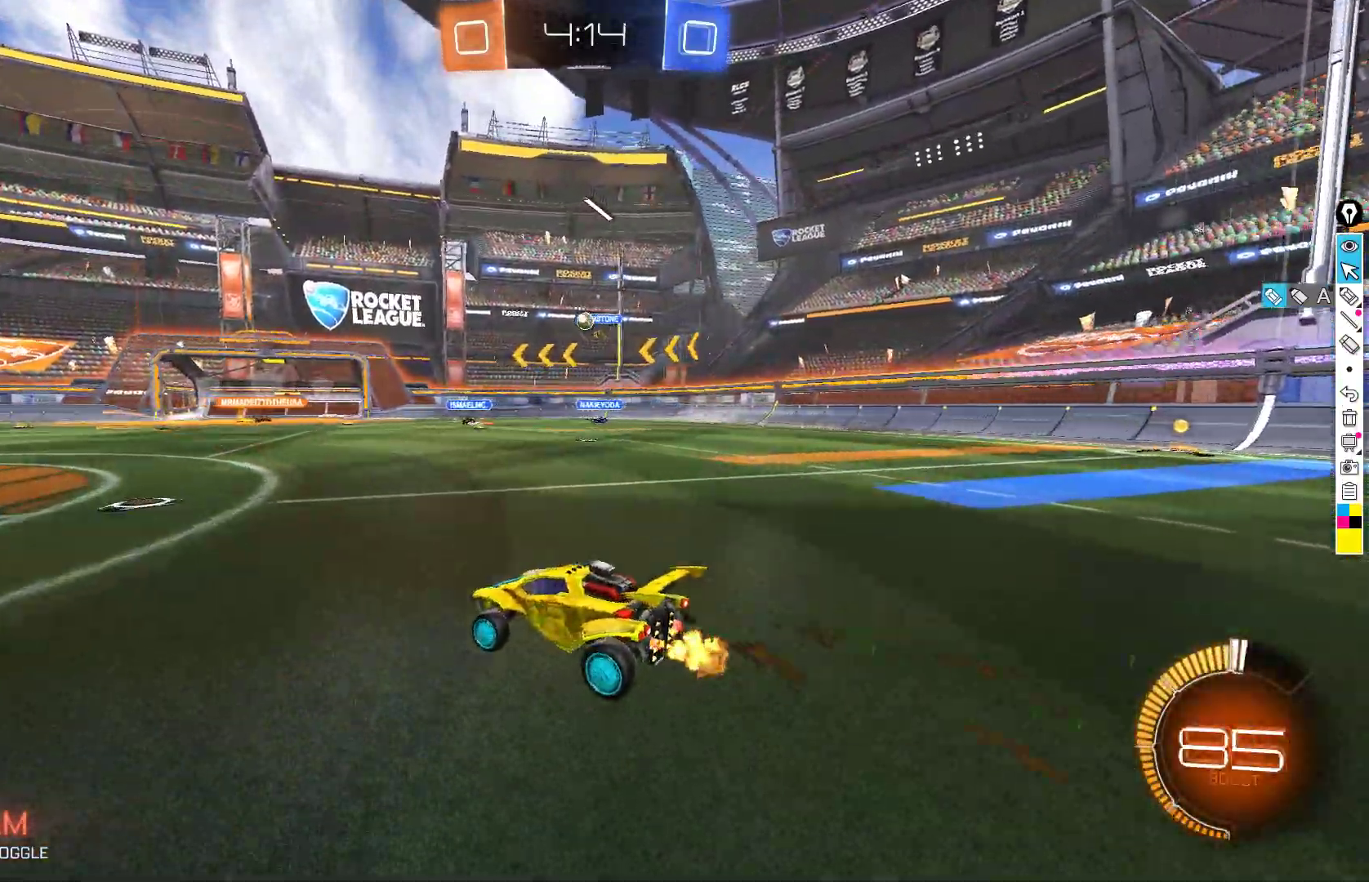
{"buttons": ["R2"], "left_stick": "center", "events": [[50, "B", "down"], [167, "left_stick", "down"], [217, "left_stick", "center"], [433, "B", "up"]]}